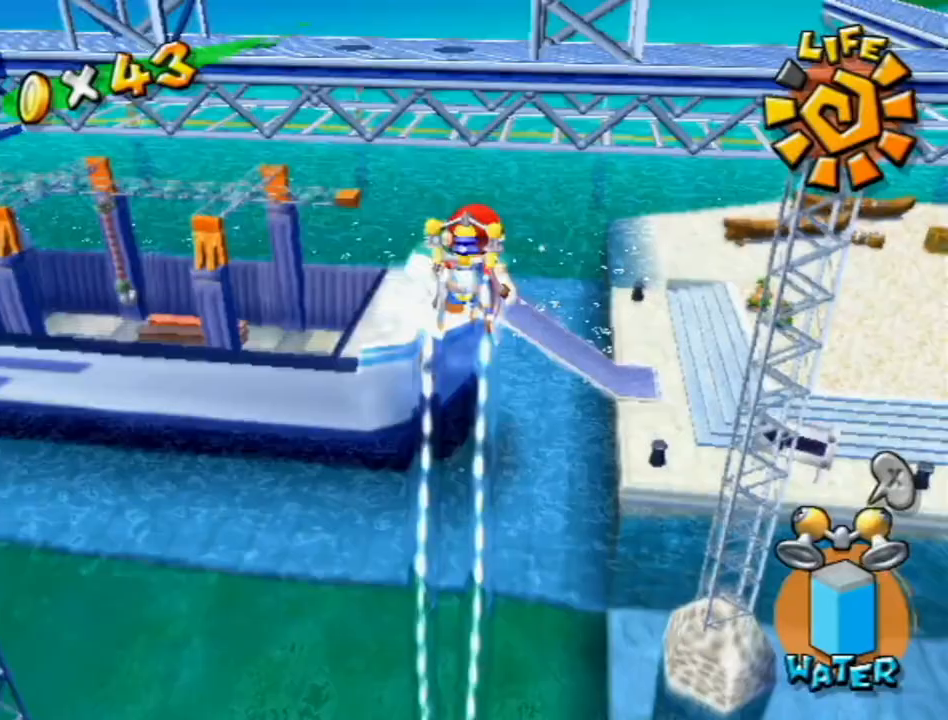
Gameplay with a controller (Nintendo layout); each line is a JSON object with the inputs held at the frame after it. "events" lists button and stick changes between this image and that frame as [ms after this image, input, new state], when the widget could be followed in between. Not read: L3 R3.
{"buttons": ["R1"], "left_stick": "up", "right_stick": "up-left", "events": [[50, "left_stick", "up-left"], [233, "left_stick", "up"], [450, "right_stick", "up-left"]]}
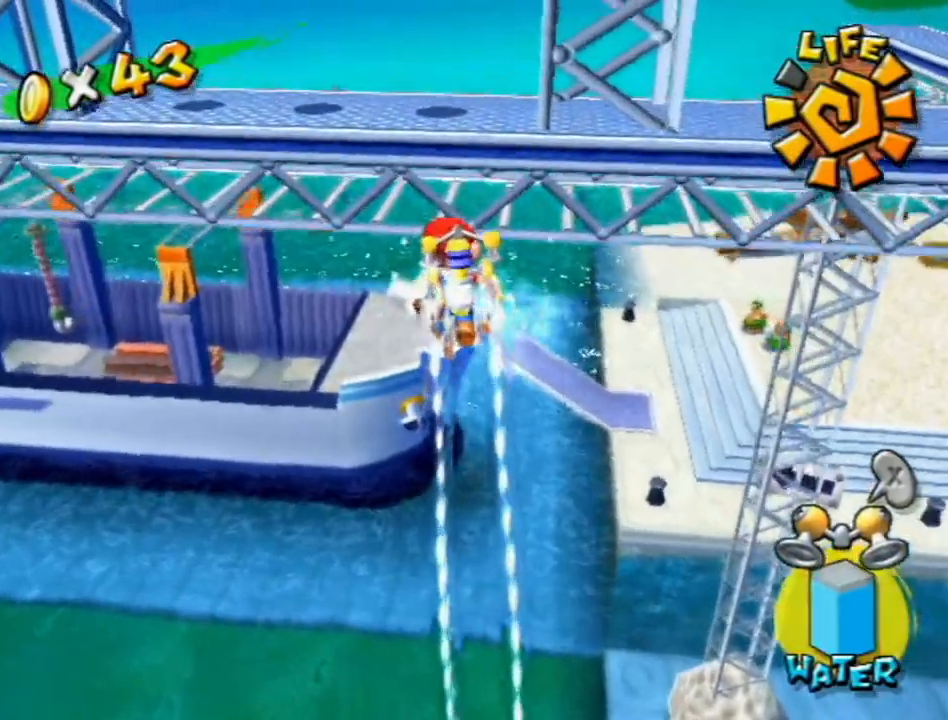
{"buttons": ["A"], "left_stick": "up", "right_stick": "center", "events": [[17, "right_stick", "center"], [433, "R1", "up"], [483, "A", "down"]]}
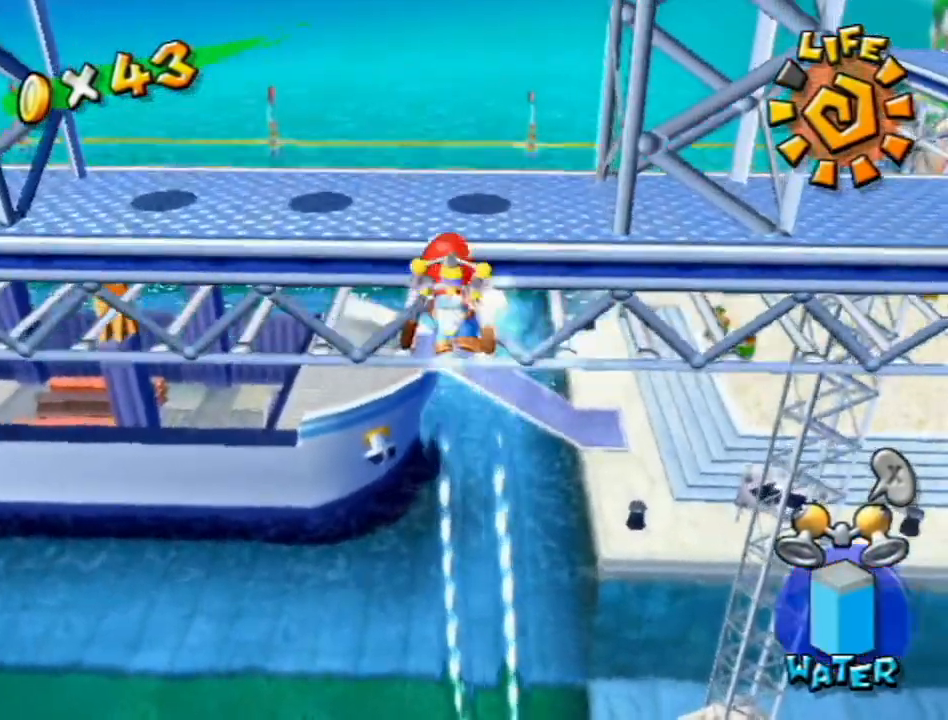
{"buttons": [], "left_stick": "up", "right_stick": "center", "events": [[83, "A", "up"], [133, "A", "down"], [233, "A", "up"]]}
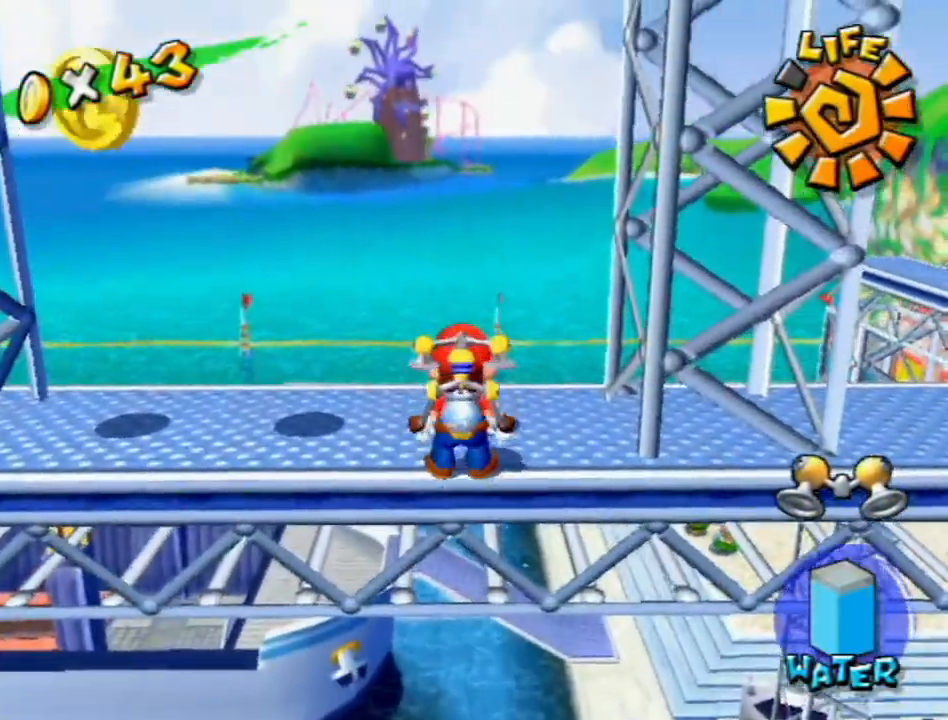
{"buttons": ["A"], "left_stick": "left", "right_stick": "center", "events": [[233, "left_stick", "left"], [400, "A", "down"]]}
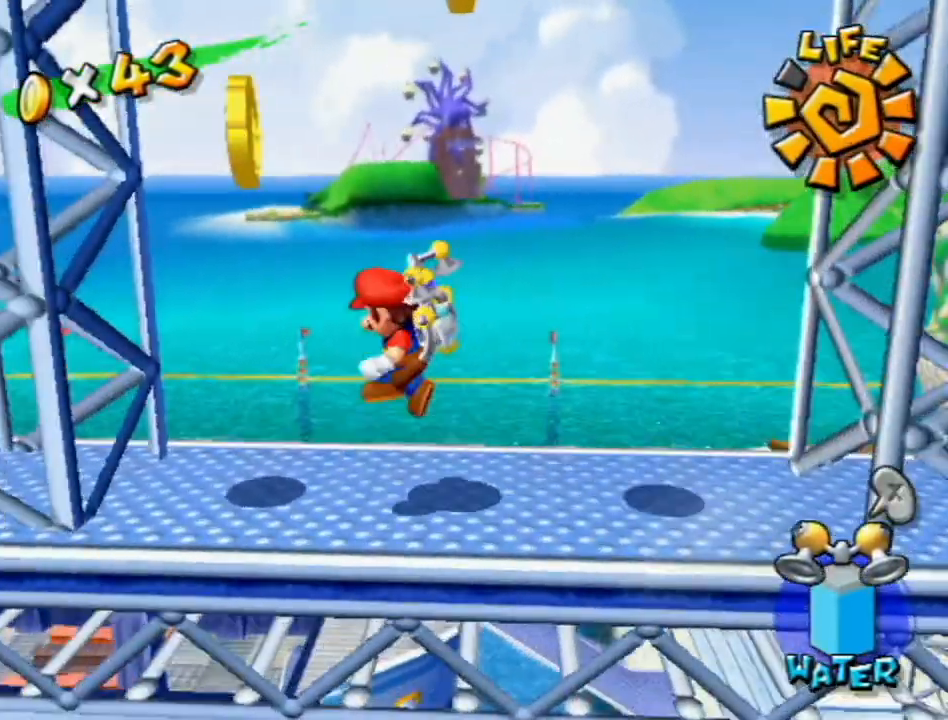
{"buttons": [], "left_stick": "up-right", "right_stick": "center", "events": [[50, "A", "up"], [233, "A", "down"], [267, "left_stick", "up-right"], [400, "A", "up"]]}
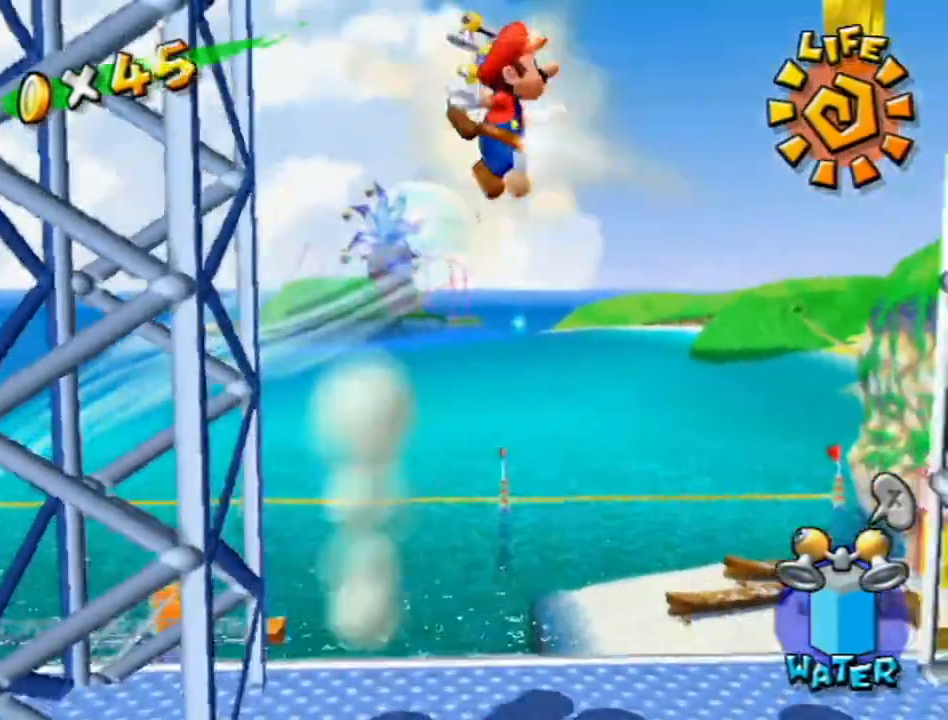
{"buttons": ["A"], "left_stick": "up-left", "right_stick": "center", "events": [[50, "right_stick", "right"], [117, "left_stick", "right"], [117, "right_stick", "center"], [433, "A", "down"], [433, "left_stick", "up-left"]]}
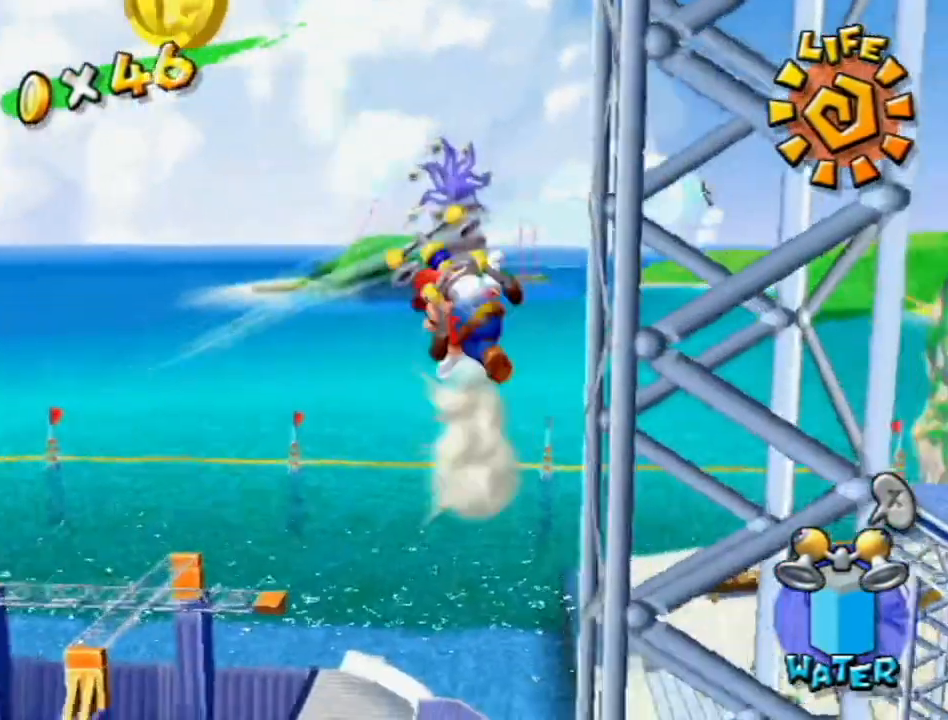
{"buttons": [], "left_stick": "up-left", "right_stick": "center", "events": [[50, "left_stick", "left"], [167, "A", "up"], [350, "left_stick", "up-left"]]}
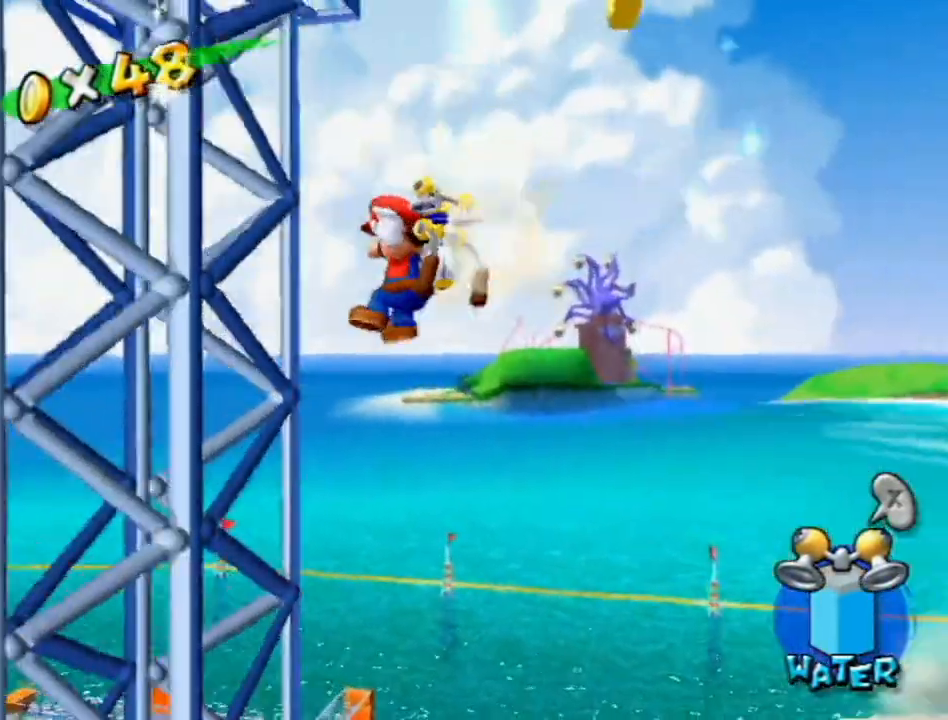
{"buttons": [], "left_stick": "down-right", "right_stick": "right", "events": [[50, "A", "down"], [50, "left_stick", "center"], [117, "left_stick", "down-right"], [200, "A", "up"], [367, "right_stick", "right"]]}
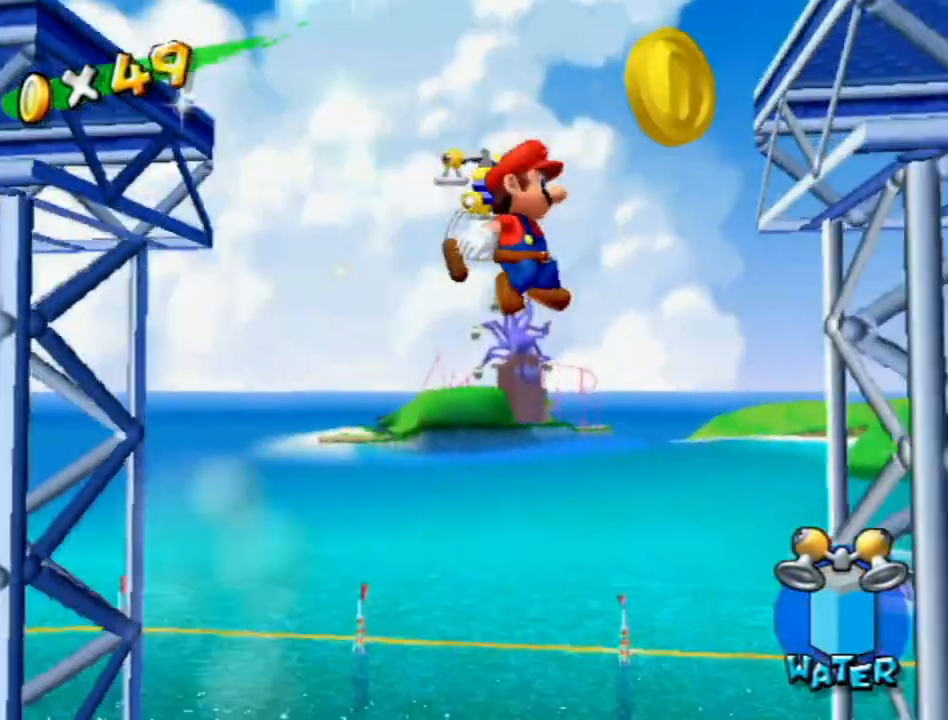
{"buttons": ["A"], "left_stick": "up-left", "right_stick": "center", "events": [[83, "right_stick", "center"], [150, "left_stick", "center"], [200, "A", "down"], [200, "left_stick", "up-left"]]}
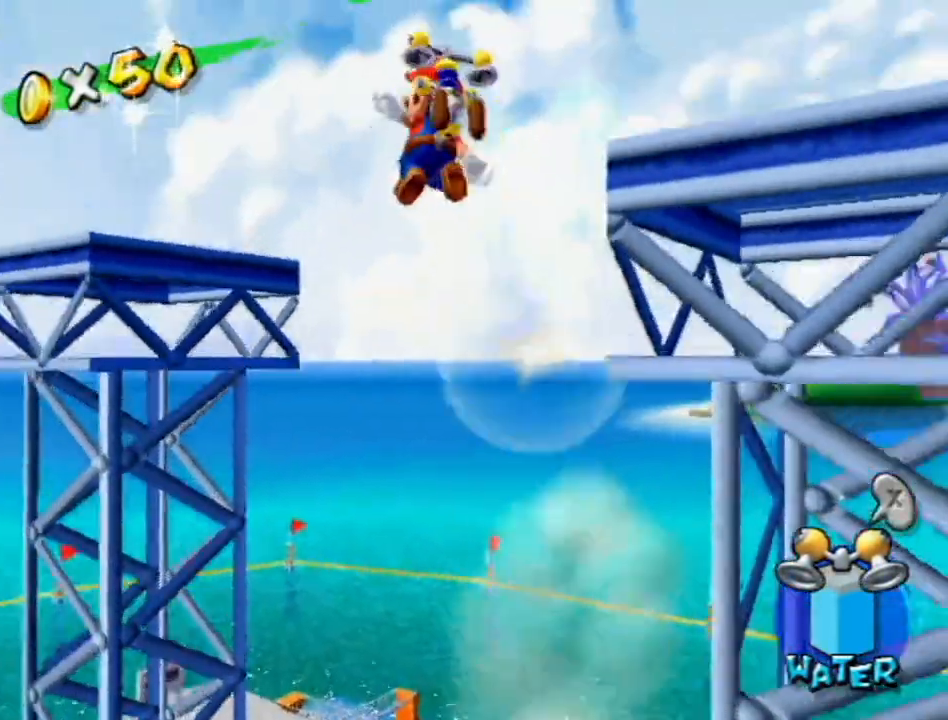
{"buttons": ["A"], "left_stick": "up-right", "right_stick": "center", "events": [[17, "R1", "down"], [117, "A", "up"], [117, "R1", "up"], [200, "B", "down"], [300, "B", "up"], [333, "left_stick", "center"], [450, "A", "down"], [483, "left_stick", "up-right"]]}
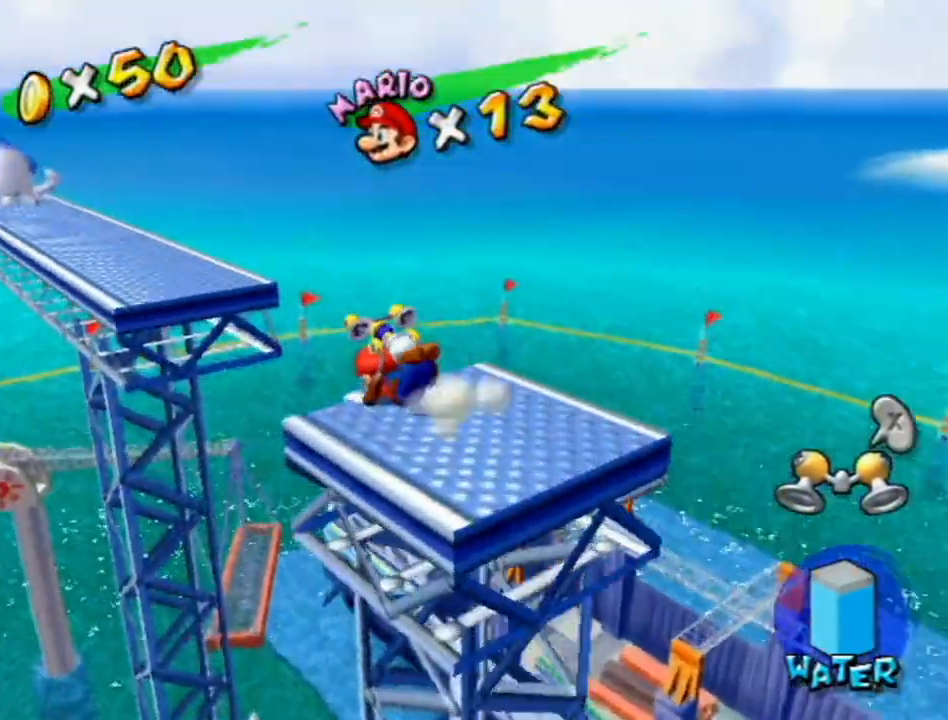
{"buttons": [], "left_stick": "up-left", "right_stick": "right", "events": [[50, "A", "up"], [117, "left_stick", "up-left"], [167, "right_stick", "right"]]}
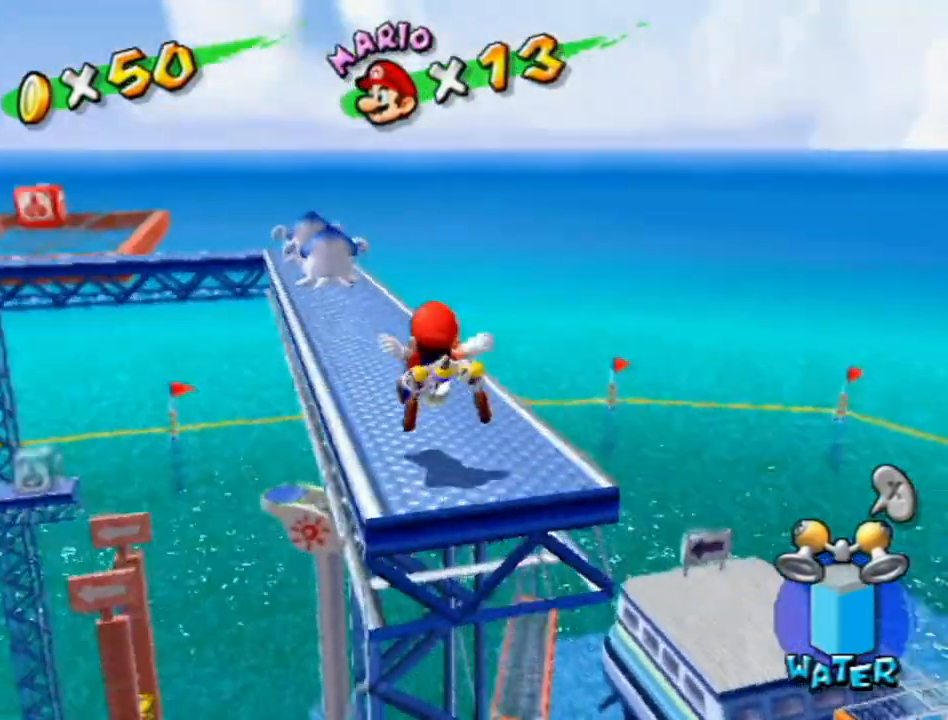
{"buttons": ["A"], "left_stick": "up", "right_stick": "center", "events": [[17, "left_stick", "up"], [50, "right_stick", "center"], [117, "R1", "down"], [183, "R1", "up"], [233, "B", "down"], [333, "B", "up"], [417, "A", "down"]]}
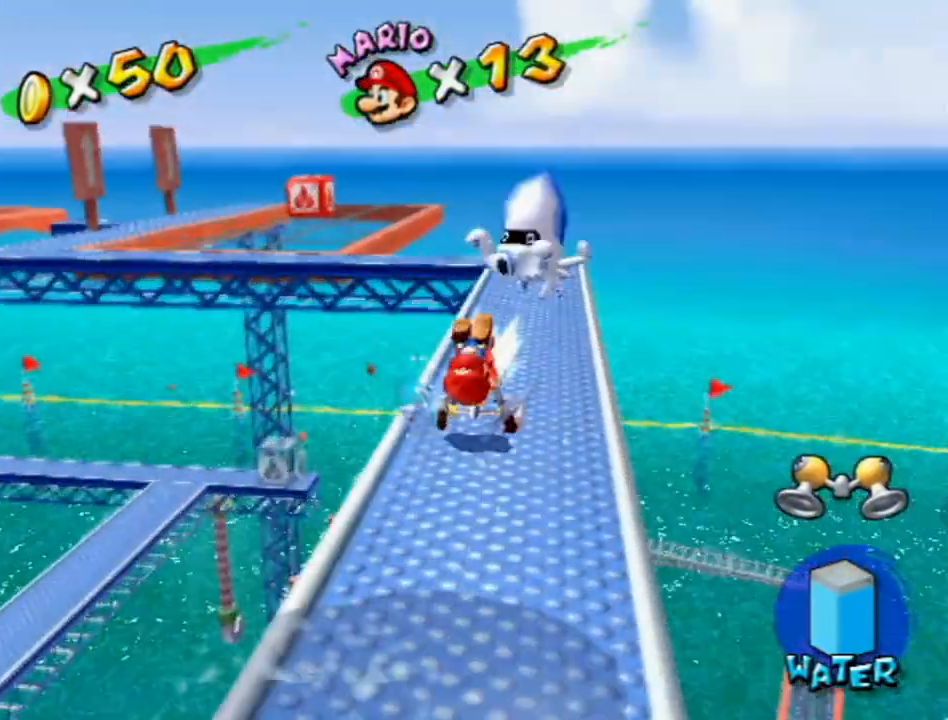
{"buttons": ["R1"], "left_stick": "up", "right_stick": "center", "events": [[50, "A", "up"], [400, "R1", "down"]]}
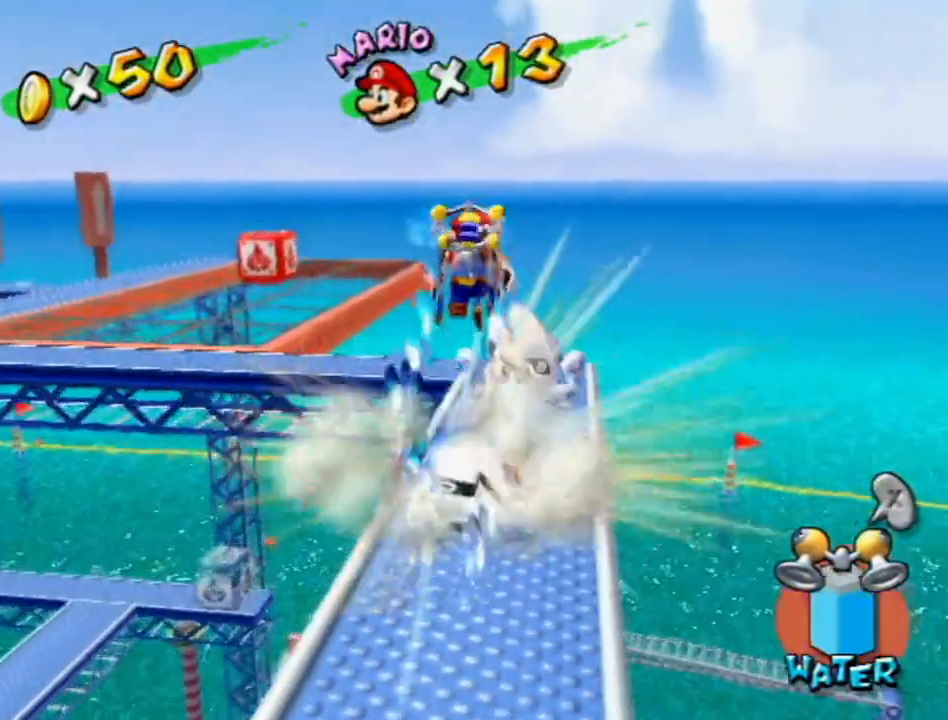
{"buttons": [], "left_stick": "down", "right_stick": "center", "events": [[50, "R1", "up"], [267, "left_stick", "center"], [383, "left_stick", "down"], [433, "R1", "down"], [483, "R1", "up"]]}
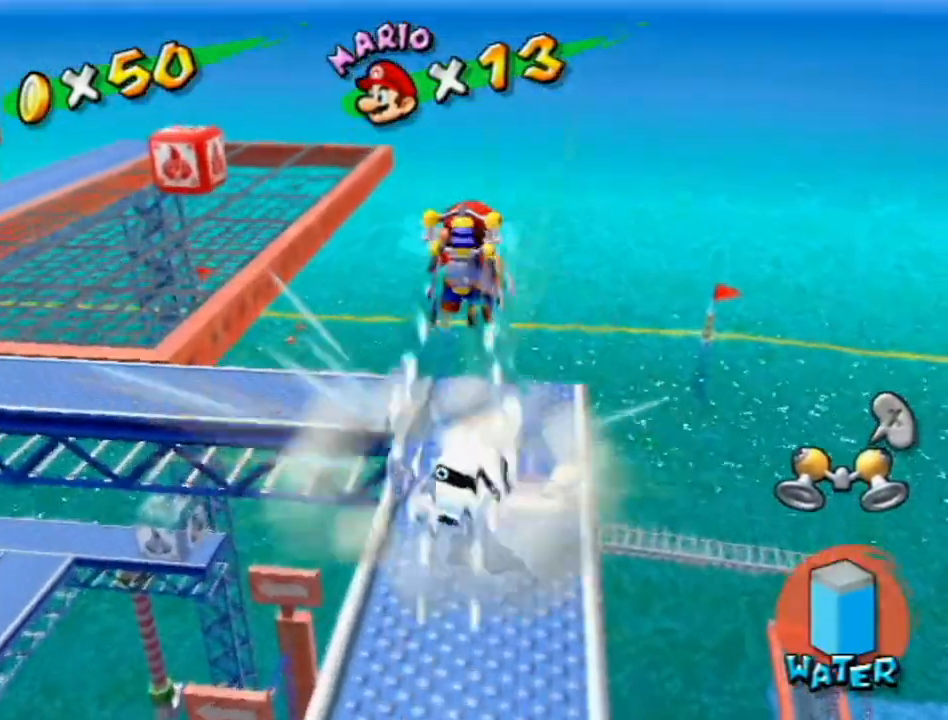
{"buttons": [], "left_stick": "down", "right_stick": "center", "events": [[133, "X", "down"], [233, "X", "up"]]}
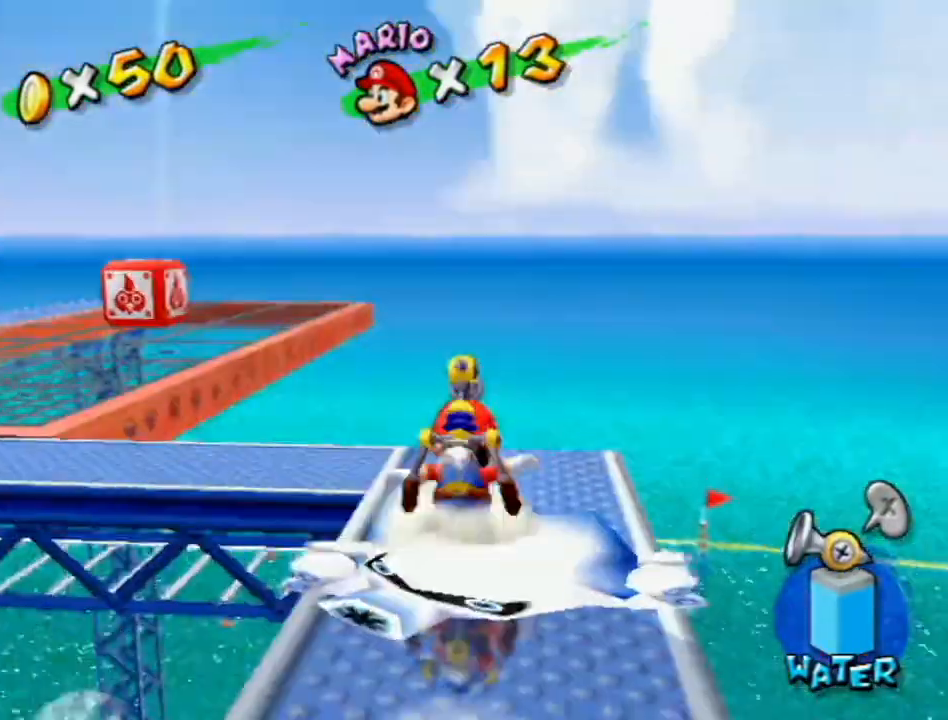
{"buttons": [], "left_stick": "down", "right_stick": "center", "events": [[200, "right_stick", "down"], [300, "right_stick", "center"]]}
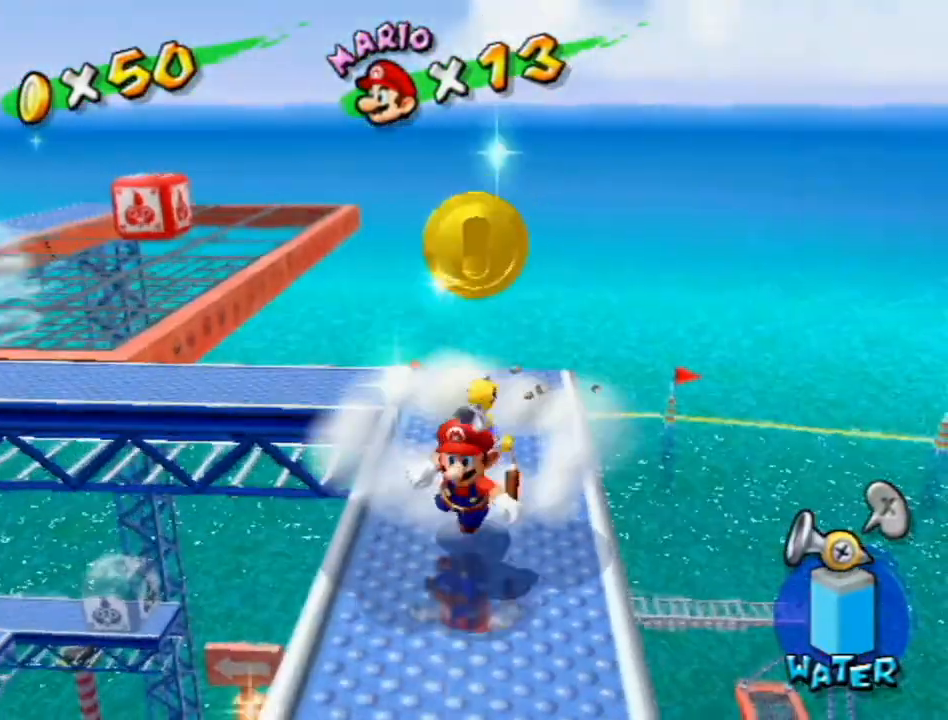
{"buttons": [], "left_stick": "down", "right_stick": "down-right", "events": [[483, "right_stick", "down-right"]]}
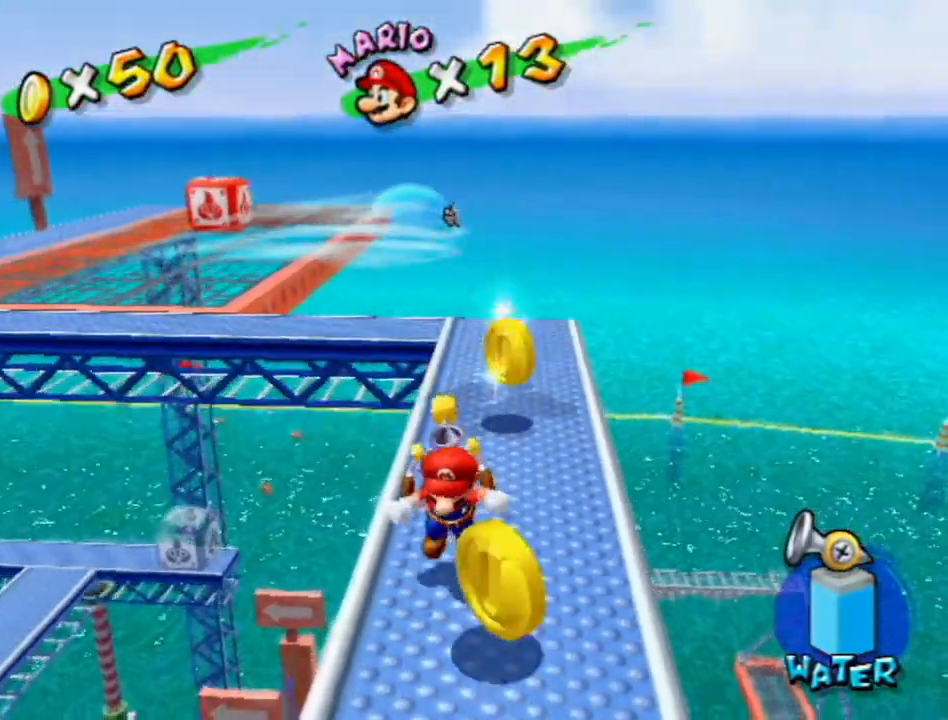
{"buttons": ["X", "R1"], "left_stick": "up", "right_stick": "center", "events": [[50, "right_stick", "center"], [83, "left_stick", "down-right"], [200, "left_stick", "up"], [267, "R1", "down"], [400, "X", "down"]]}
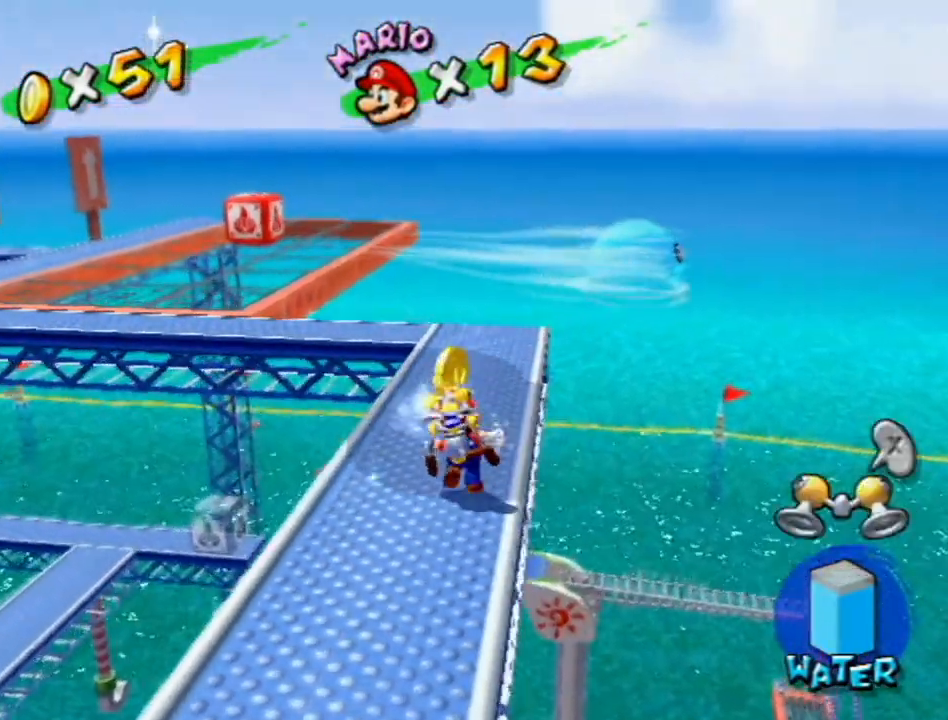
{"buttons": [], "left_stick": "up", "right_stick": "right", "events": [[17, "R1", "up"], [17, "X", "up"], [83, "B", "down"], [167, "B", "up"], [333, "right_stick", "right"]]}
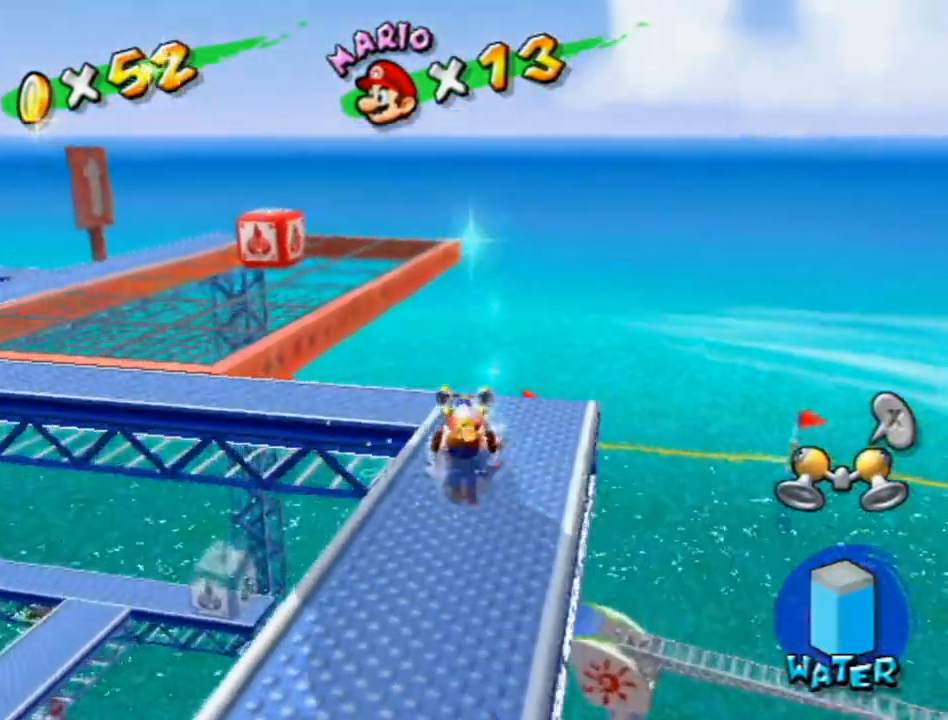
{"buttons": ["R1"], "left_stick": "up", "right_stick": "center", "events": [[17, "right_stick", "center"], [183, "left_stick", "up-left"], [217, "R1", "down"], [450, "left_stick", "up"]]}
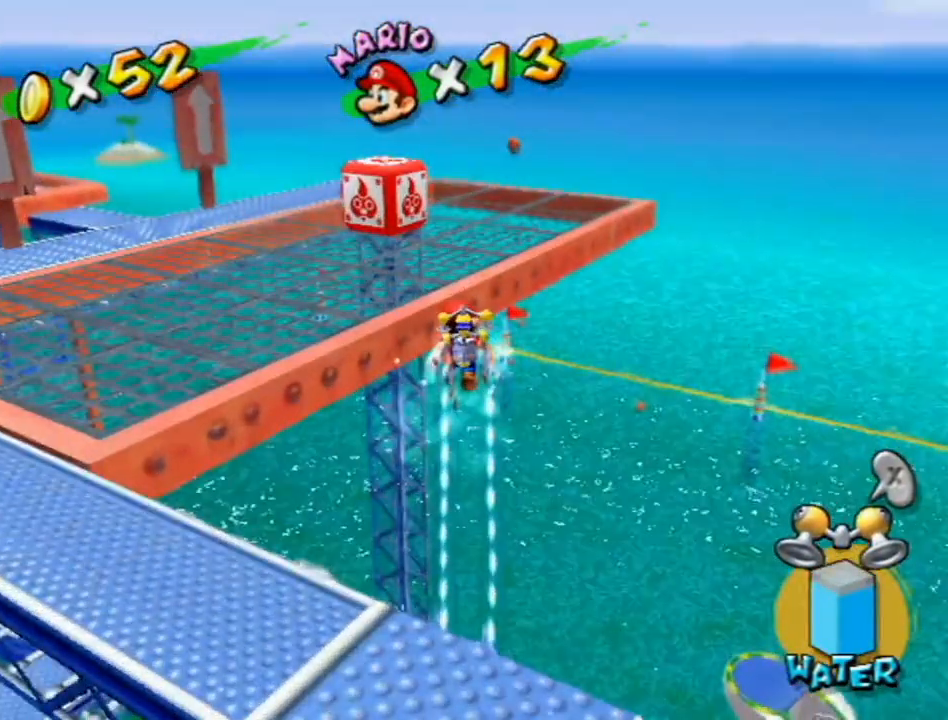
{"buttons": [], "left_stick": "center", "right_stick": "center", "events": [[117, "R1", "up"], [133, "left_stick", "up-left"], [167, "B", "down"], [233, "B", "up"], [400, "A", "down"], [400, "left_stick", "center"], [483, "A", "up"]]}
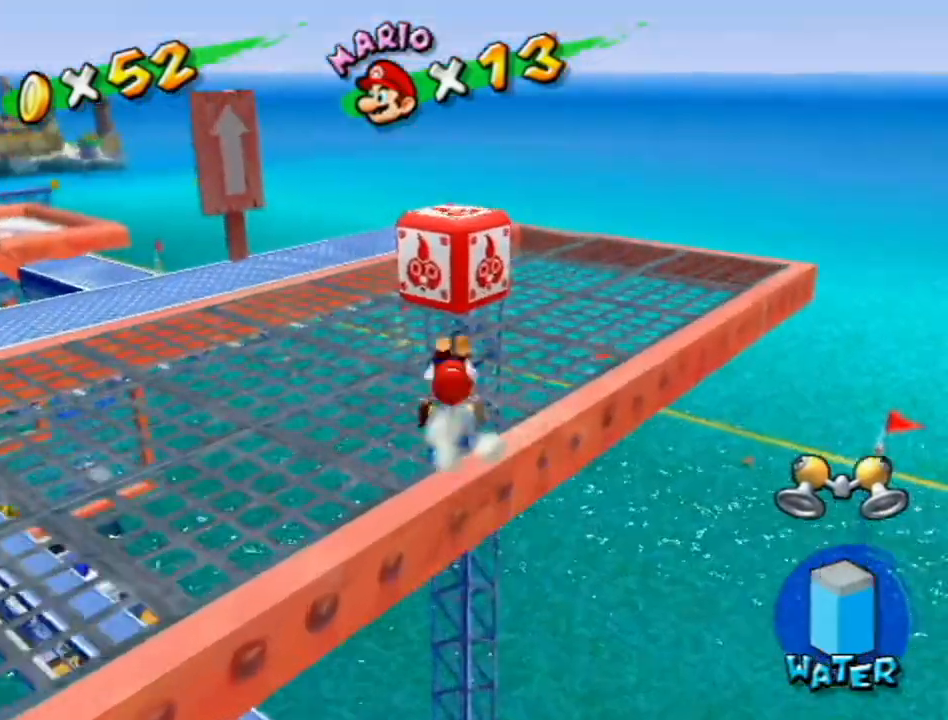
{"buttons": [], "left_stick": "down-right", "right_stick": "center", "events": [[50, "left_stick", "down-right"], [267, "R1", "down"], [433, "R1", "up"]]}
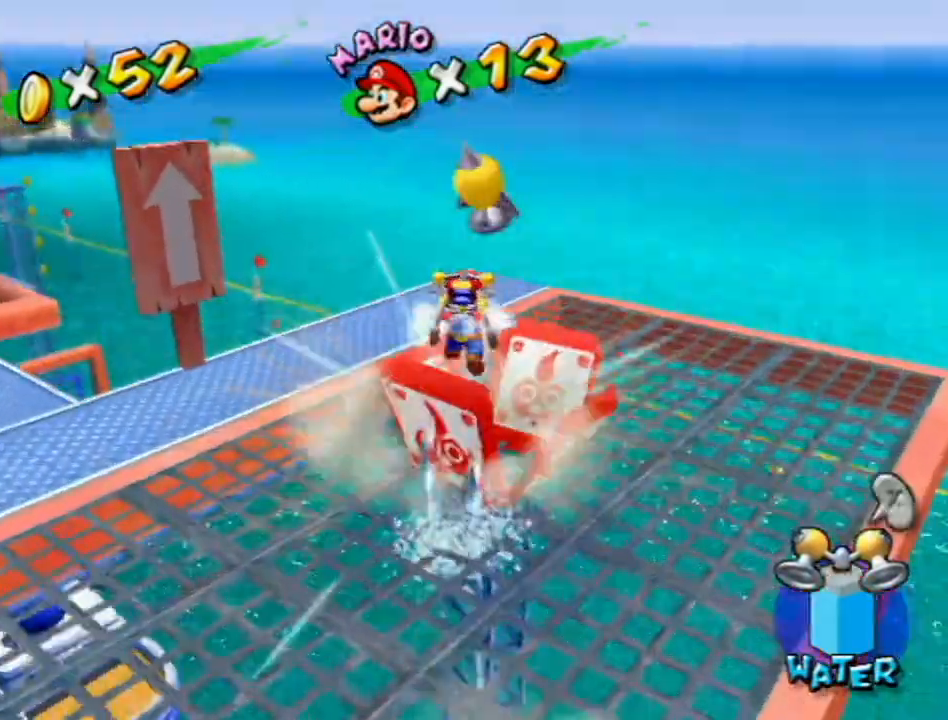
{"buttons": [], "left_stick": "left", "right_stick": "right", "events": [[200, "right_stick", "right"], [300, "left_stick", "center"], [333, "right_stick", "center"], [467, "right_stick", "right"], [483, "left_stick", "left"]]}
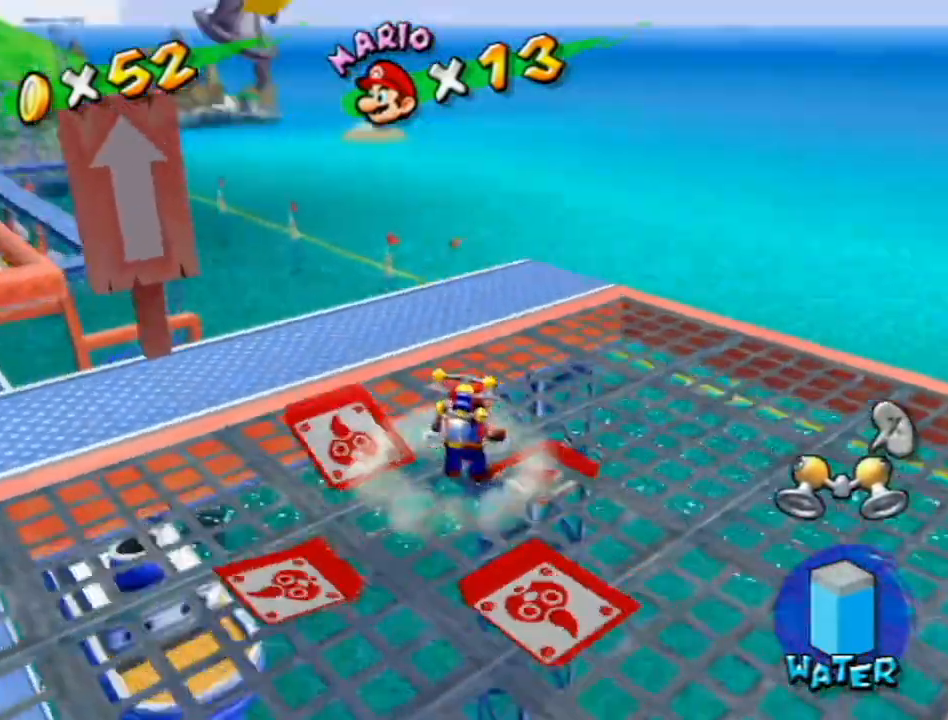
{"buttons": [], "left_stick": "down-left", "right_stick": "center", "events": [[17, "right_stick", "center"], [83, "left_stick", "down-left"], [250, "R1", "down"], [300, "R1", "up"], [367, "B", "down"], [417, "B", "up"]]}
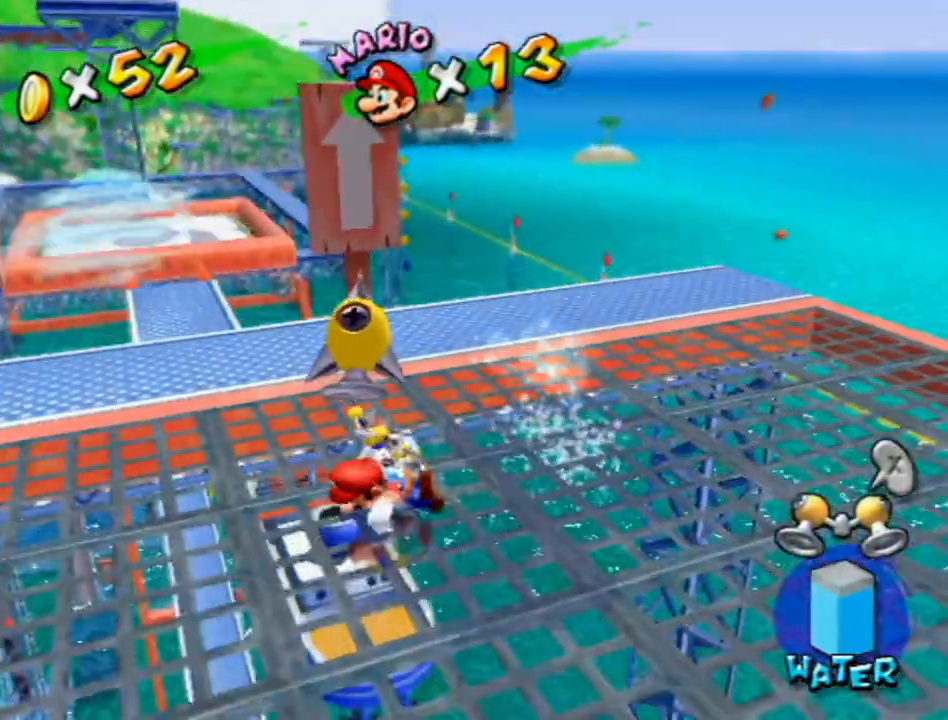
{"buttons": [], "left_stick": "left", "right_stick": "center", "events": [[17, "A", "down"], [117, "left_stick", "up-left"], [133, "A", "up"], [233, "left_stick", "right"], [400, "left_stick", "center"], [467, "left_stick", "left"]]}
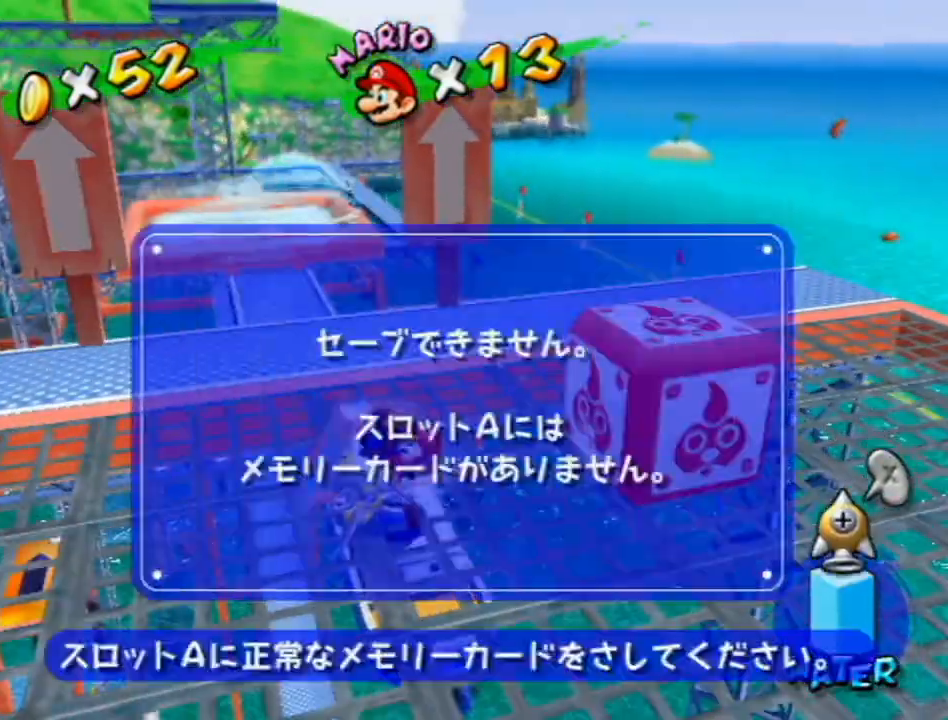
{"buttons": [], "left_stick": "up-left", "right_stick": "center", "events": [[17, "A", "down"], [117, "A", "up"], [367, "X", "down"], [367, "left_stick", "up-left"], [450, "X", "up"]]}
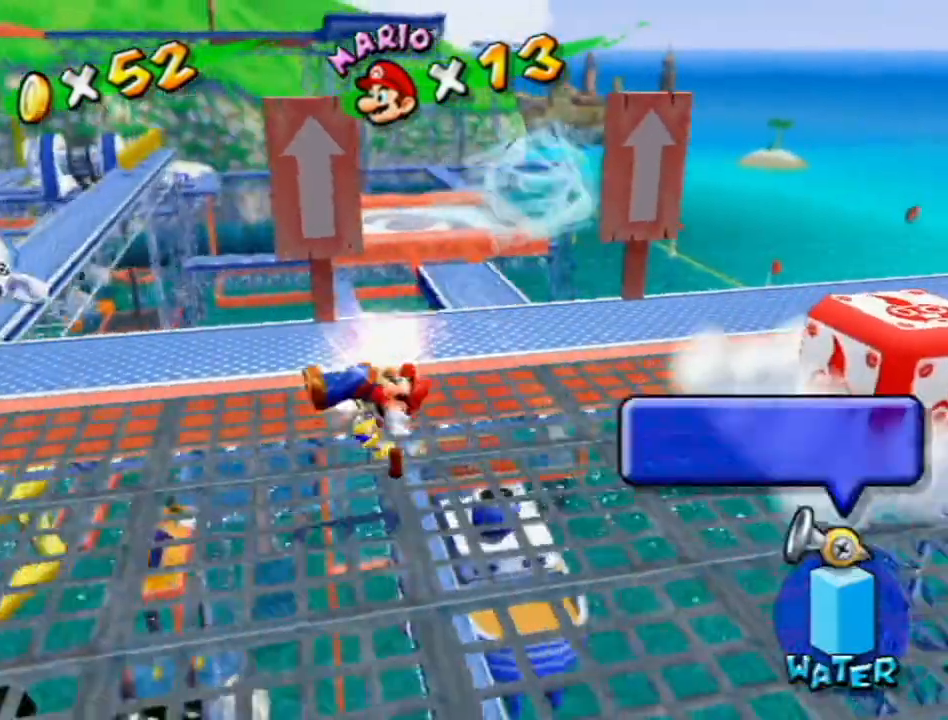
{"buttons": [], "left_stick": "up-left", "right_stick": "center", "events": [[83, "right_stick", "down-right"], [233, "right_stick", "center"], [400, "right_stick", "right"], [500, "right_stick", "center"]]}
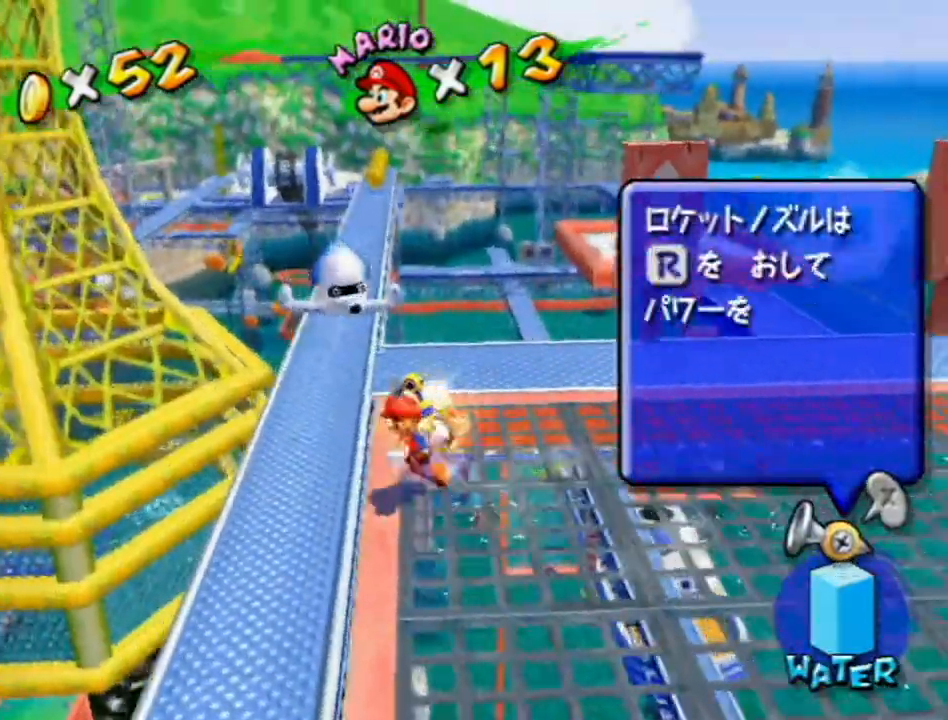
{"buttons": ["R1"], "left_stick": "up", "right_stick": "center", "events": [[83, "left_stick", "up"], [167, "R1", "down"], [200, "A", "down"], [267, "A", "up"], [267, "R1", "up"], [367, "A", "down"], [367, "R1", "down"], [450, "A", "up"]]}
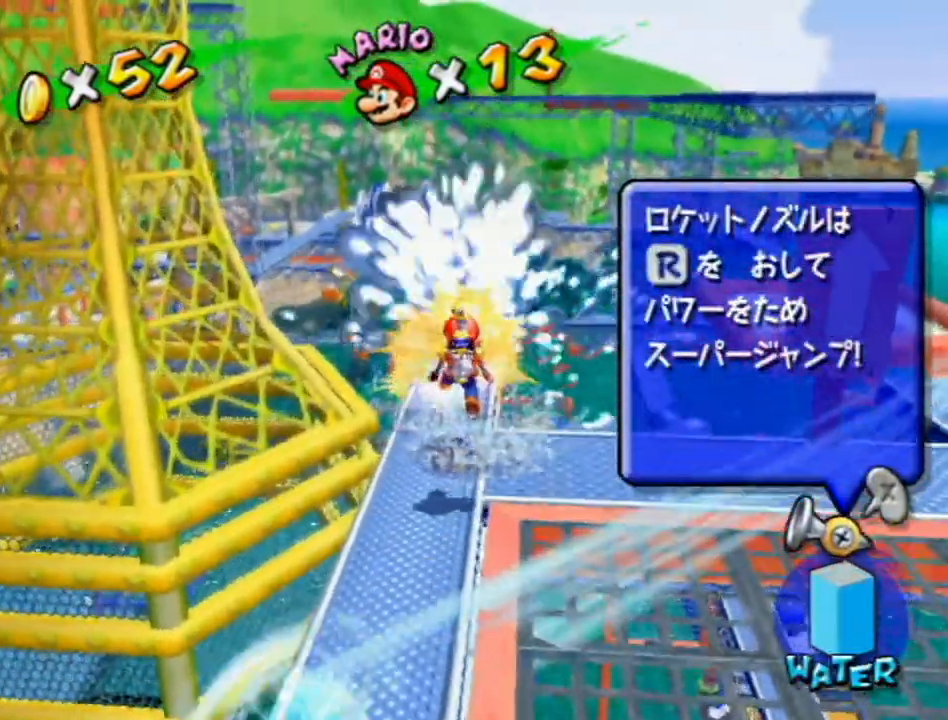
{"buttons": [], "left_stick": "up", "right_stick": "center", "events": [[17, "A", "down"], [50, "left_stick", "up-right"], [117, "B", "down"], [150, "A", "up"], [150, "R1", "up"], [200, "B", "up"], [317, "left_stick", "up"], [333, "X", "down"], [433, "X", "up"]]}